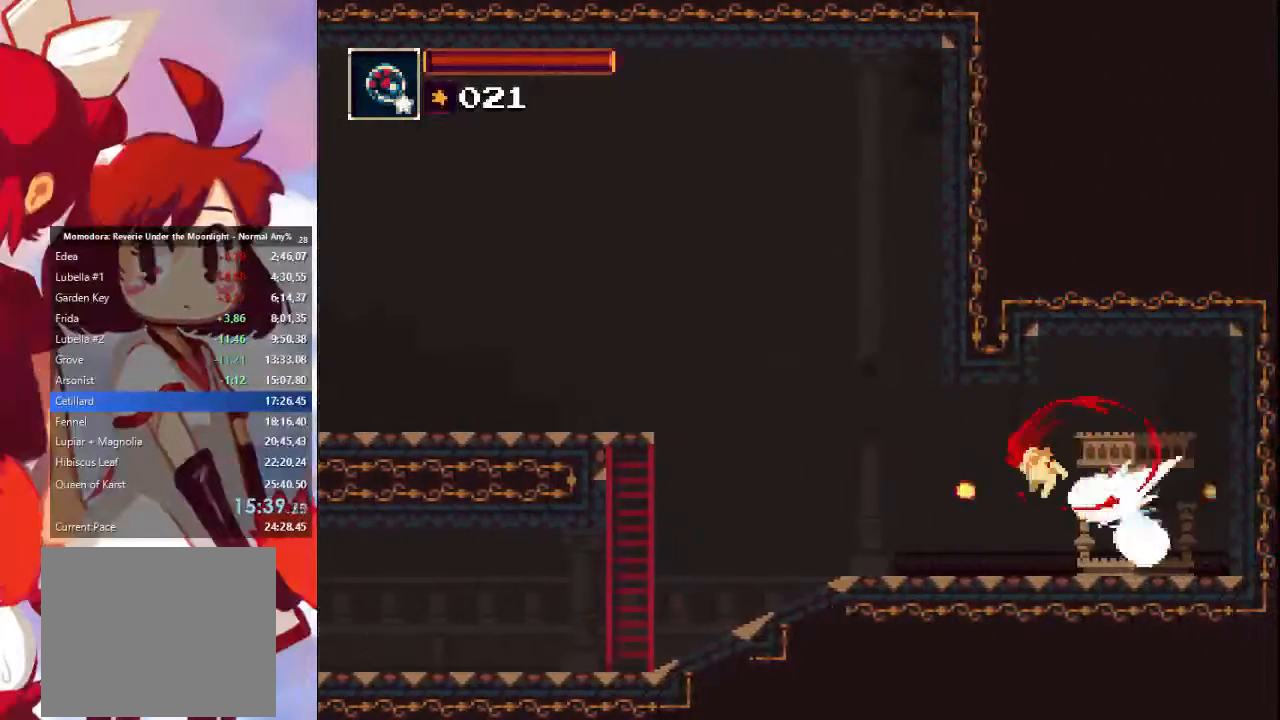
Gameplay with a controller (PlayStation layout); each line is a JSON object with the inputs held at the frame after it (dt_ms = milliseconds from this image to that frame). "events" lists button and stick changes between this image and that frame as [ms after this image, input, new state], when the widget could be followed in between. Not read: L3 R3.
{"dt_ms": 500, "buttons": [], "left_stick": "up", "right_stick": "center", "events": [[333, "left_stick", "up"]]}
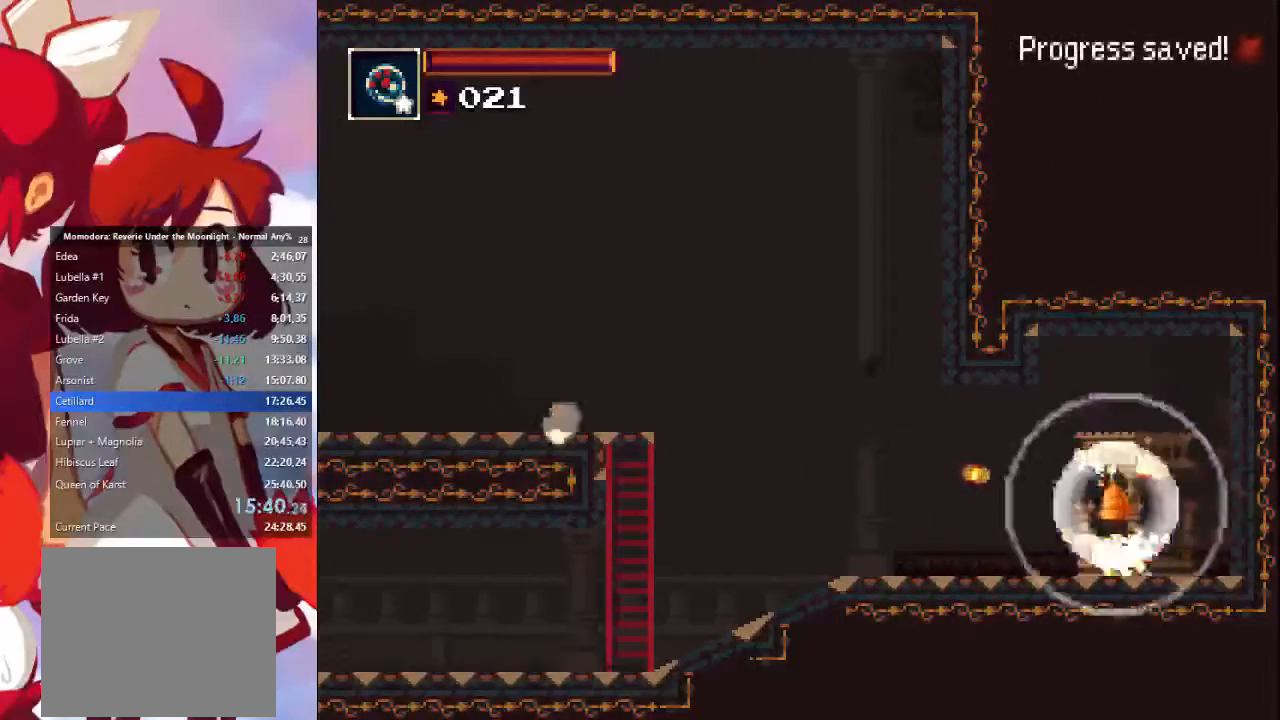
{"dt_ms": 500, "buttons": [], "left_stick": "up", "right_stick": "center", "events": []}
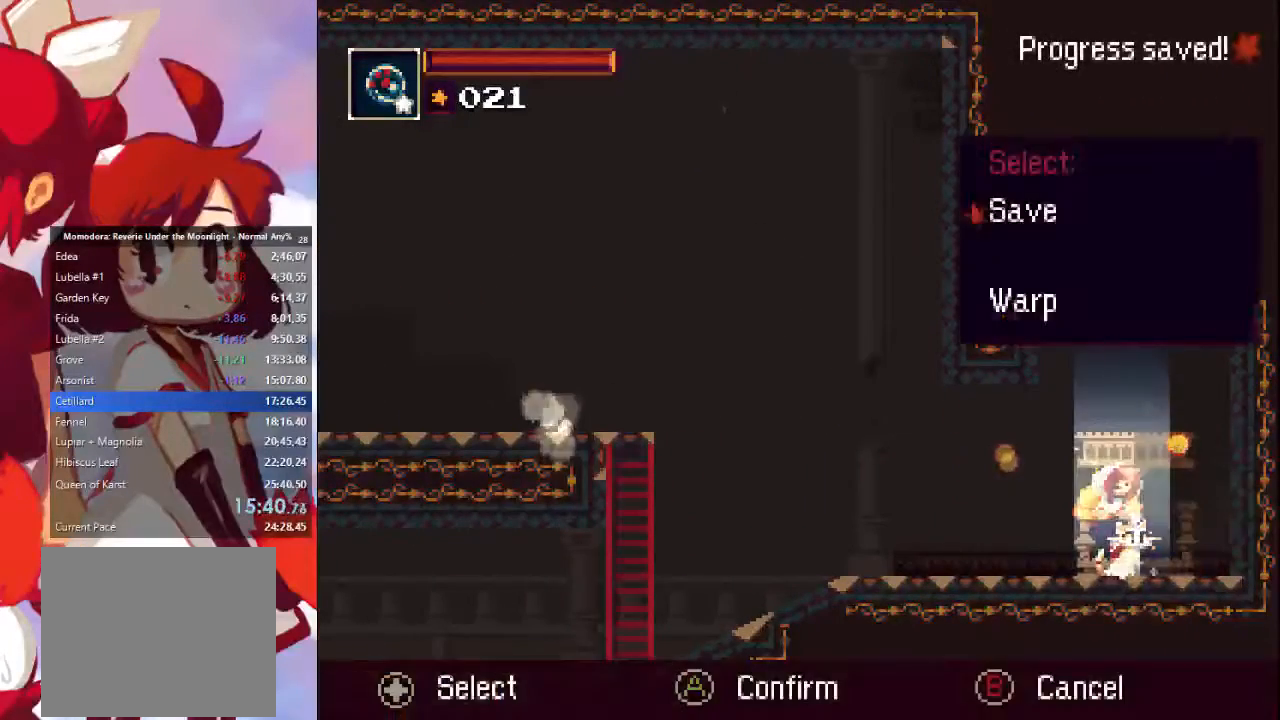
{"dt_ms": 500, "buttons": ["DPAD_DOWN"], "left_stick": "center", "right_stick": "center", "events": [[133, "DPAD_DOWN", "down"], [167, "left_stick", "center"], [233, "CROSS", "down"], [233, "DPAD_DOWN", "up"], [333, "CROSS", "up"], [367, "DPAD_DOWN", "down"], [433, "DPAD_DOWN", "up"], [500, "DPAD_DOWN", "down"]]}
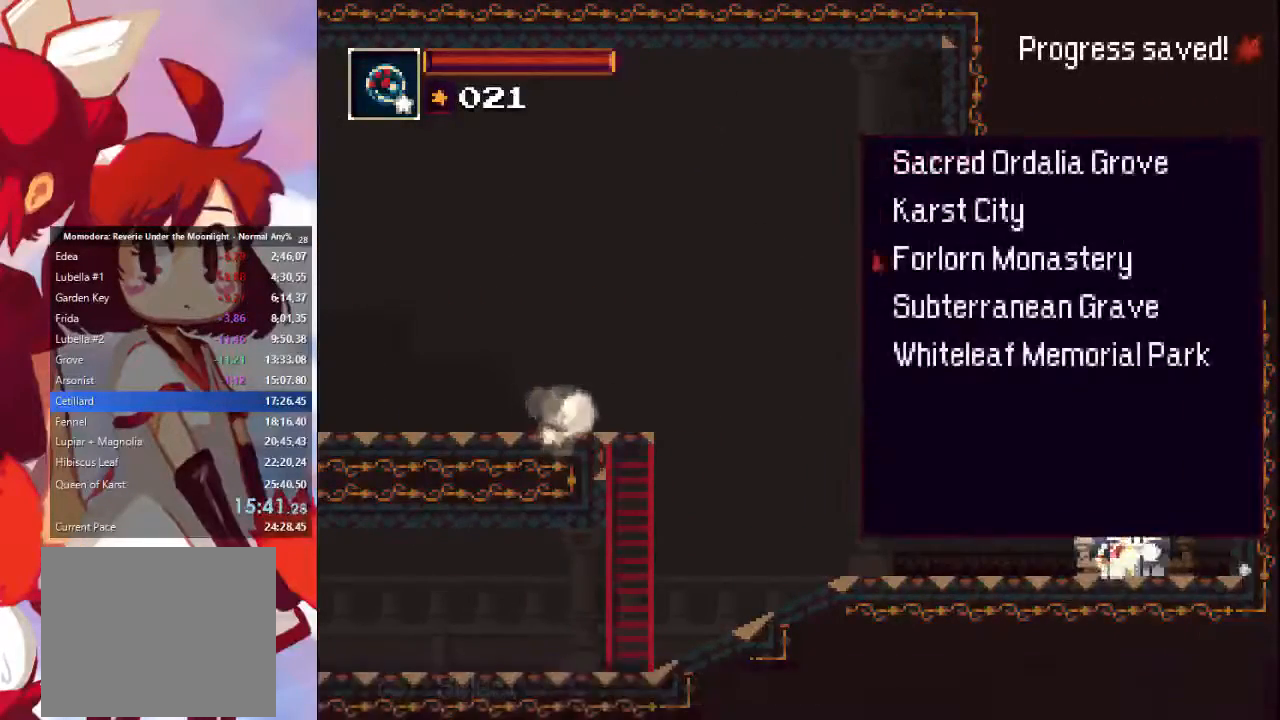
{"dt_ms": 500, "buttons": [], "left_stick": "center", "right_stick": "center", "events": [[33, "DPAD_DOWN", "up"], [100, "CROSS", "down"], [233, "CROSS", "up"]]}
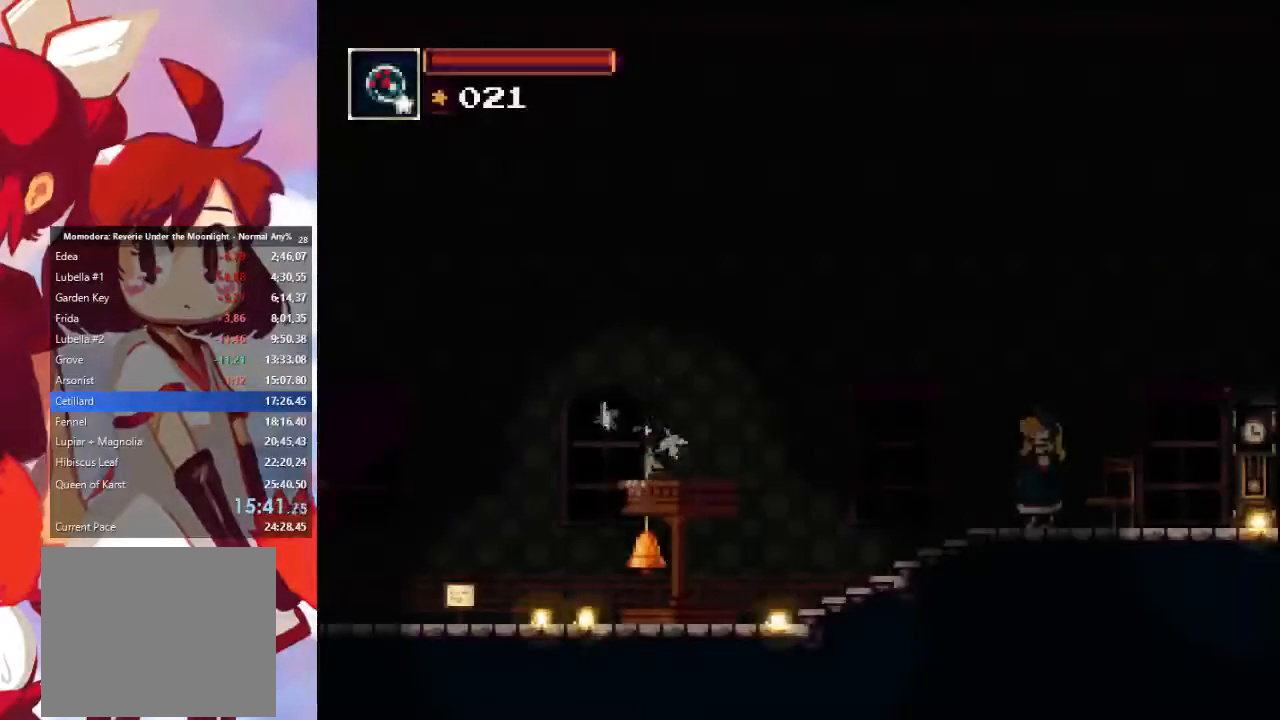
{"dt_ms": 500, "buttons": [], "left_stick": "right", "right_stick": "center", "events": [[400, "left_stick", "right"]]}
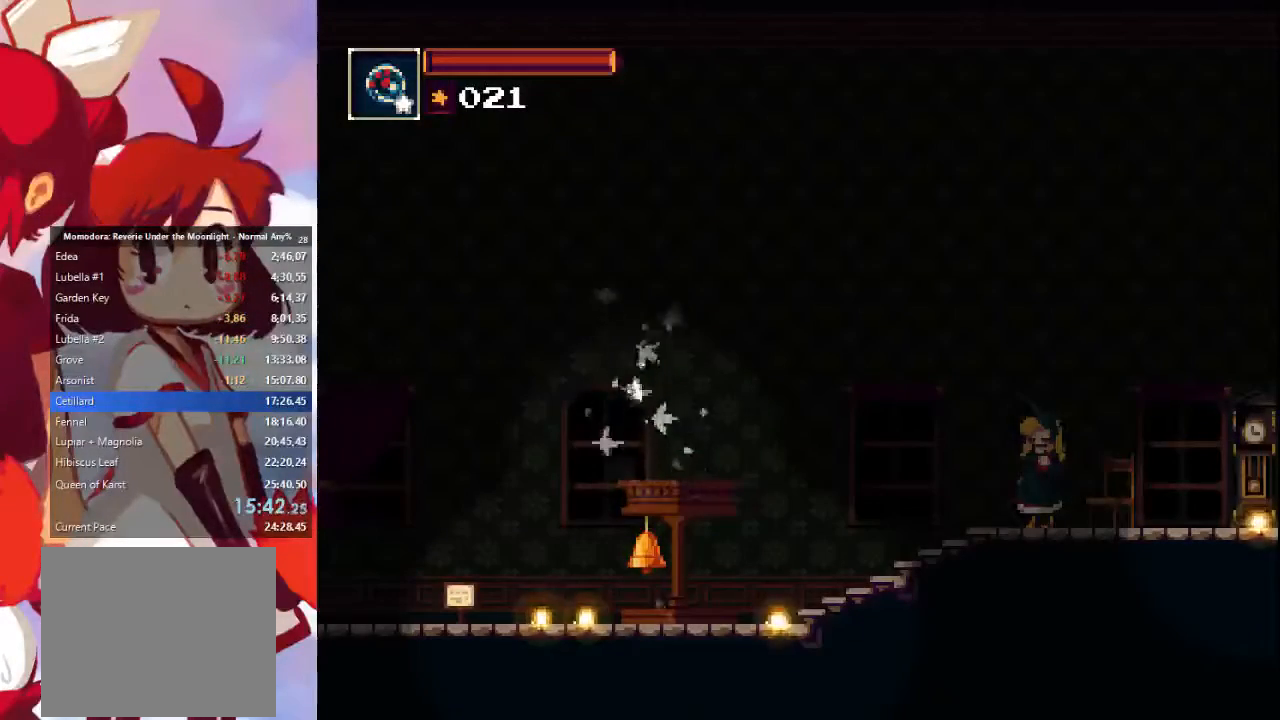
{"dt_ms": 500, "buttons": [], "left_stick": "right", "right_stick": "center", "events": []}
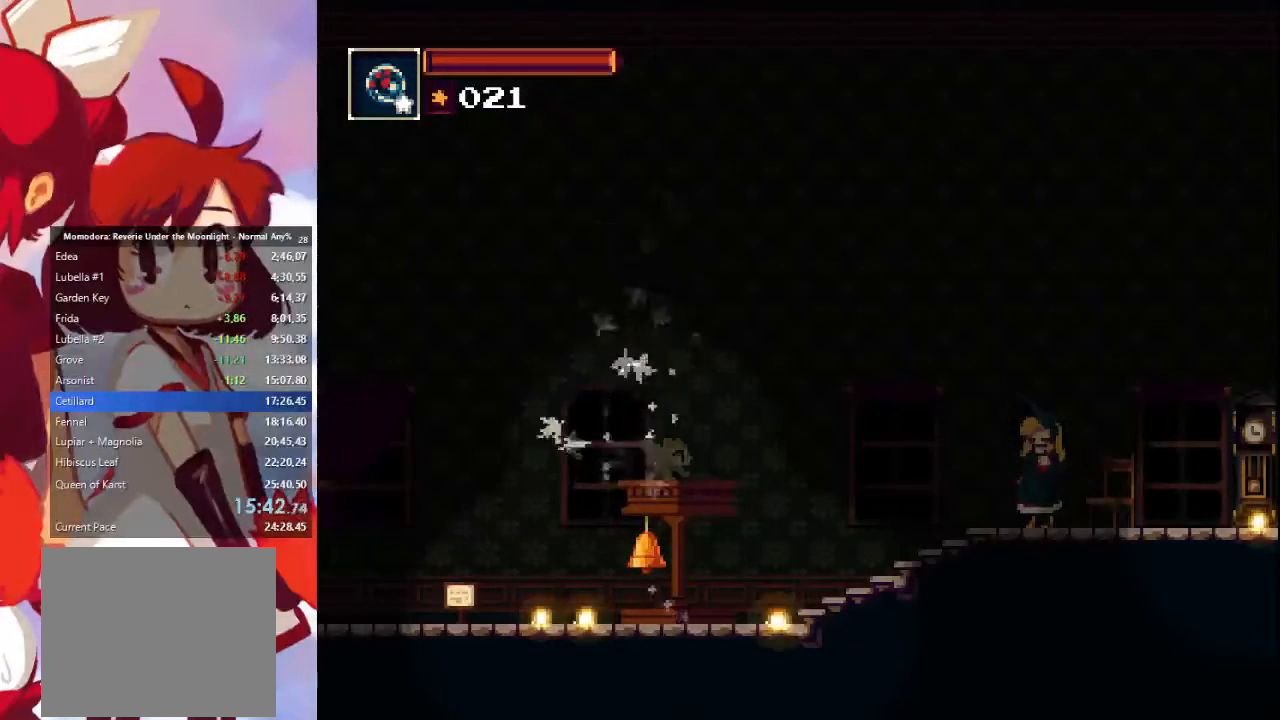
{"dt_ms": 500, "buttons": [], "left_stick": "right", "right_stick": "center", "events": []}
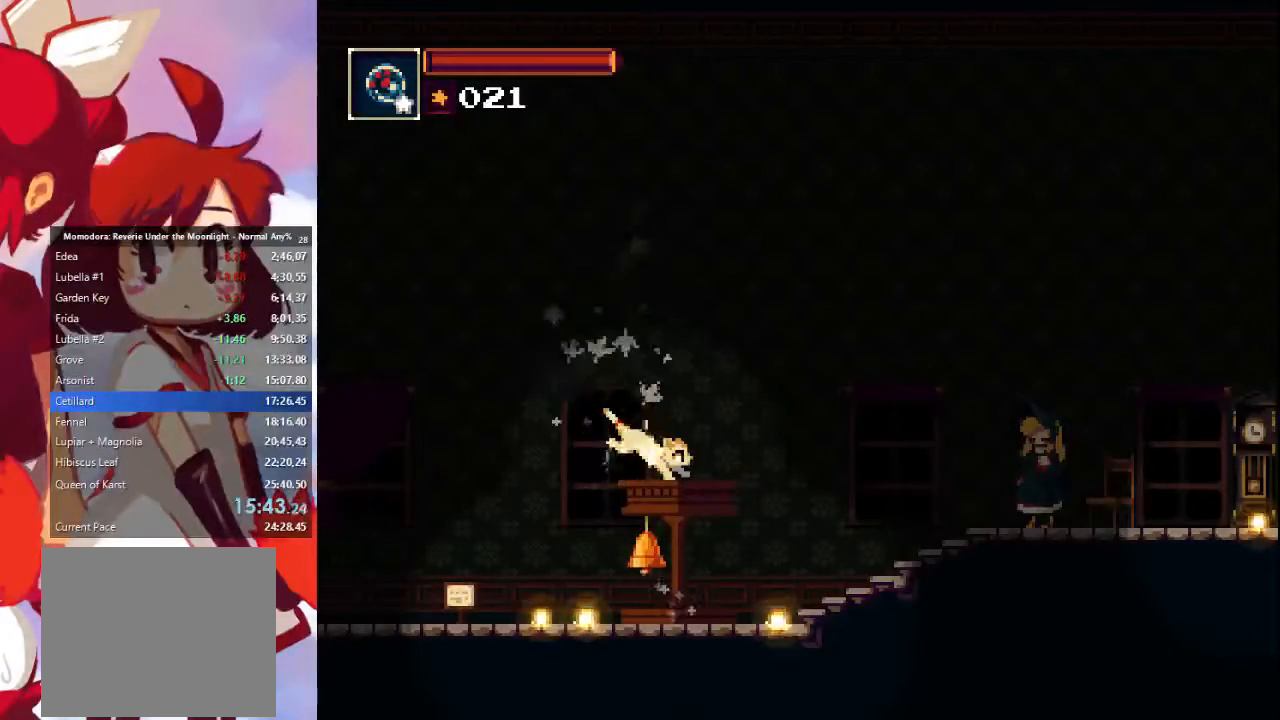
{"dt_ms": 500, "buttons": [], "left_stick": "right", "right_stick": "center", "events": [[133, "CIRCLE", "down"], [200, "CIRCLE", "up"], [267, "CIRCLE", "down"], [367, "CIRCLE", "up"], [433, "CIRCLE", "down"], [500, "CIRCLE", "up"]]}
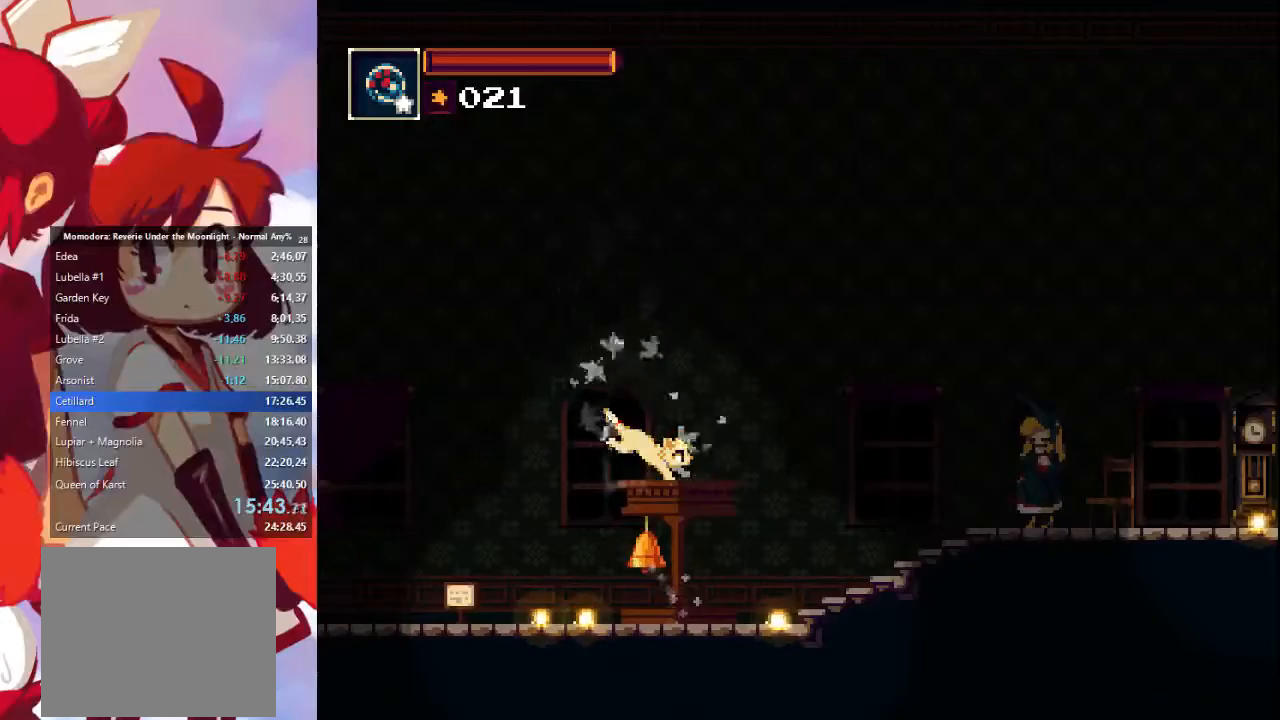
{"dt_ms": 500, "buttons": ["CIRCLE"], "left_stick": "right", "right_stick": "center", "events": [[67, "CIRCLE", "down"], [133, "CIRCLE", "up"], [233, "CIRCLE", "down"], [267, "CIRCLE", "up"], [333, "CIRCLE", "down"], [400, "CIRCLE", "up"], [467, "CIRCLE", "down"]]}
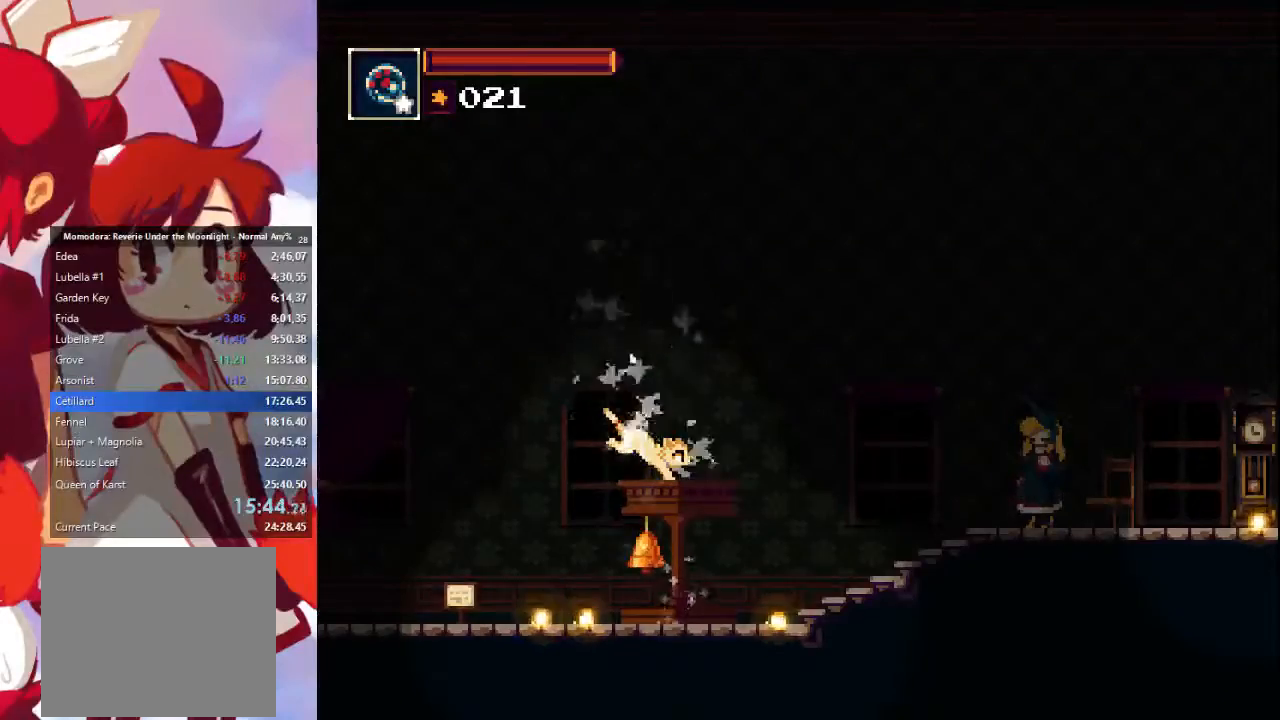
{"dt_ms": 500, "buttons": [], "left_stick": "right", "right_stick": "right", "events": [[33, "CIRCLE", "up"], [100, "CIRCLE", "down"], [133, "CIRCLE", "up"], [233, "CIRCLE", "down"], [367, "right_stick", "right"], [400, "CIRCLE", "up"]]}
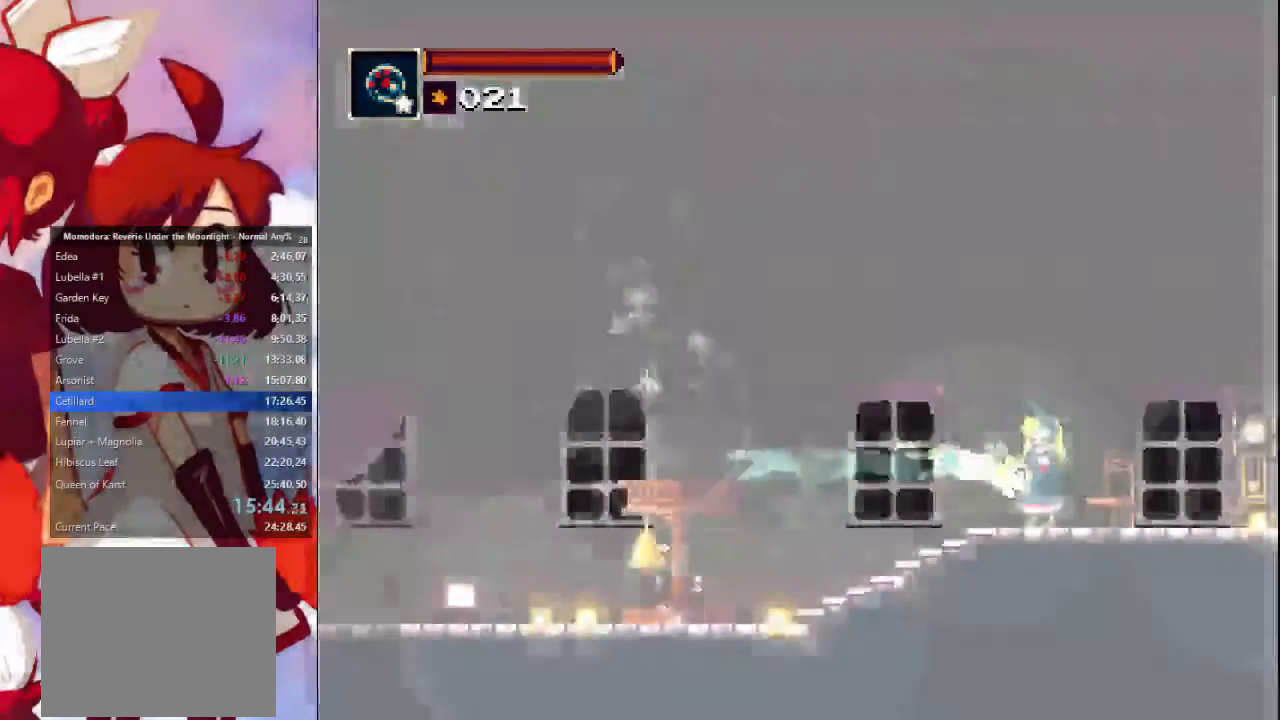
{"dt_ms": 1000, "buttons": [], "left_stick": "right", "right_stick": "center"}
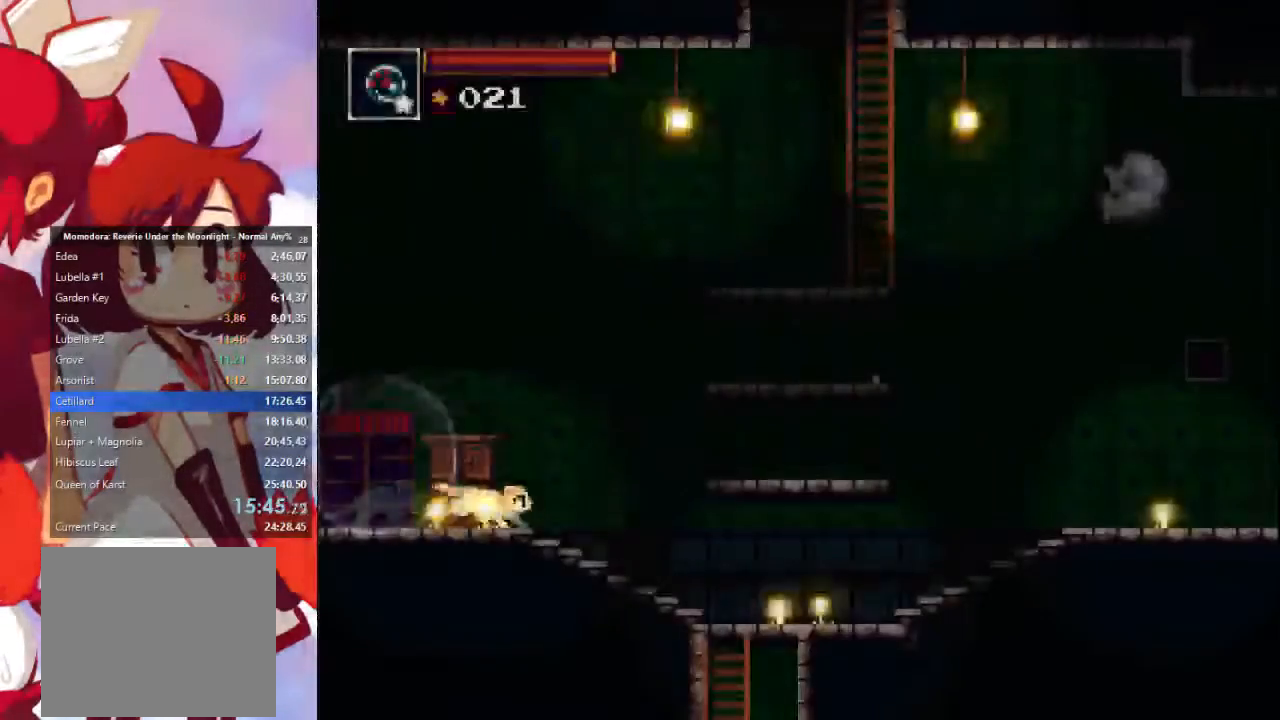
{"dt_ms": 500, "buttons": ["CROSS"], "left_stick": "right", "right_stick": "center", "events": [[300, "CROSS", "down"]]}
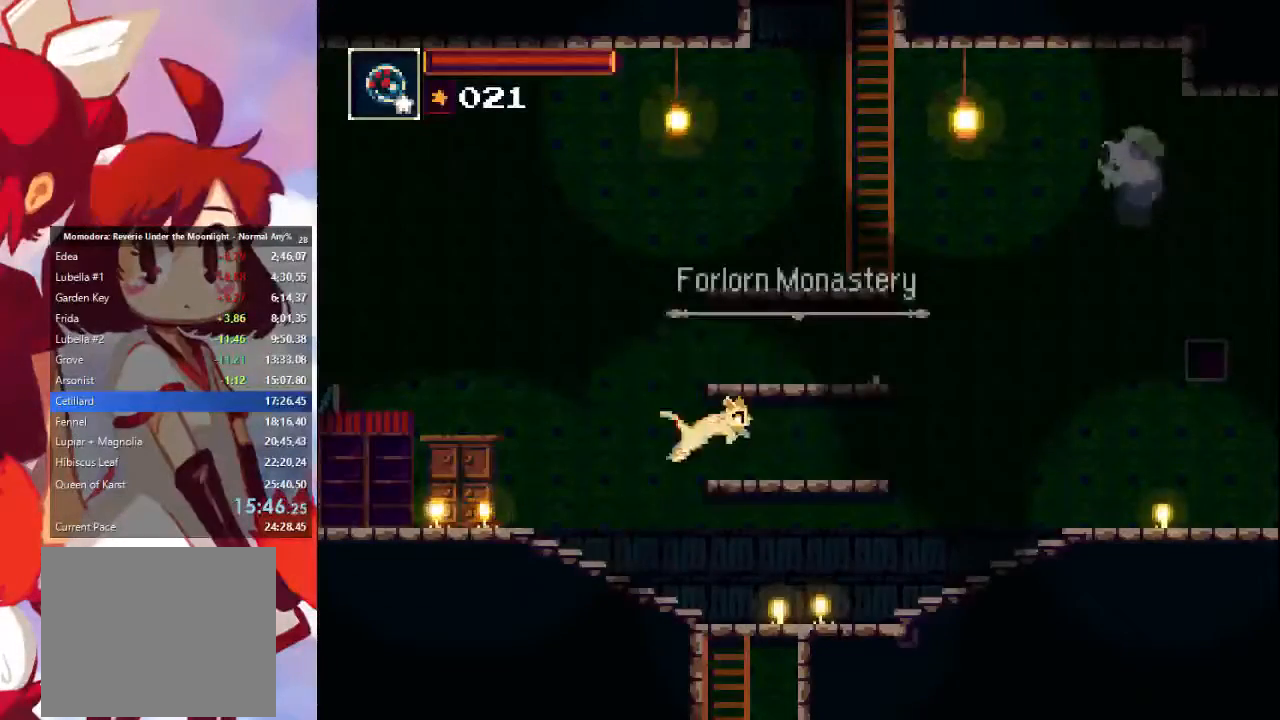
{"dt_ms": 500, "buttons": [], "left_stick": "right", "right_stick": "center", "events": [[33, "CROSS", "up"], [100, "CIRCLE", "down"], [300, "CIRCLE", "up"]]}
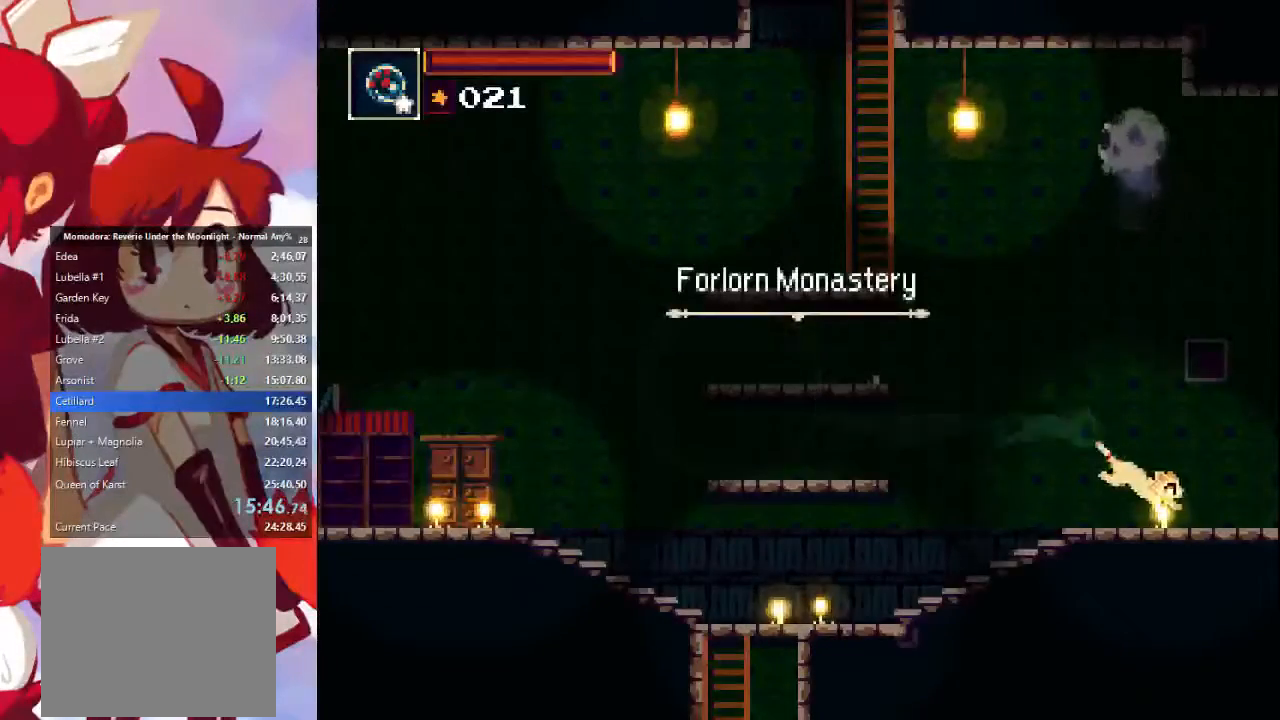
{"dt_ms": 500, "buttons": [], "left_stick": "right", "right_stick": "center", "events": [[167, "CIRCLE", "down"], [267, "CIRCLE", "up"]]}
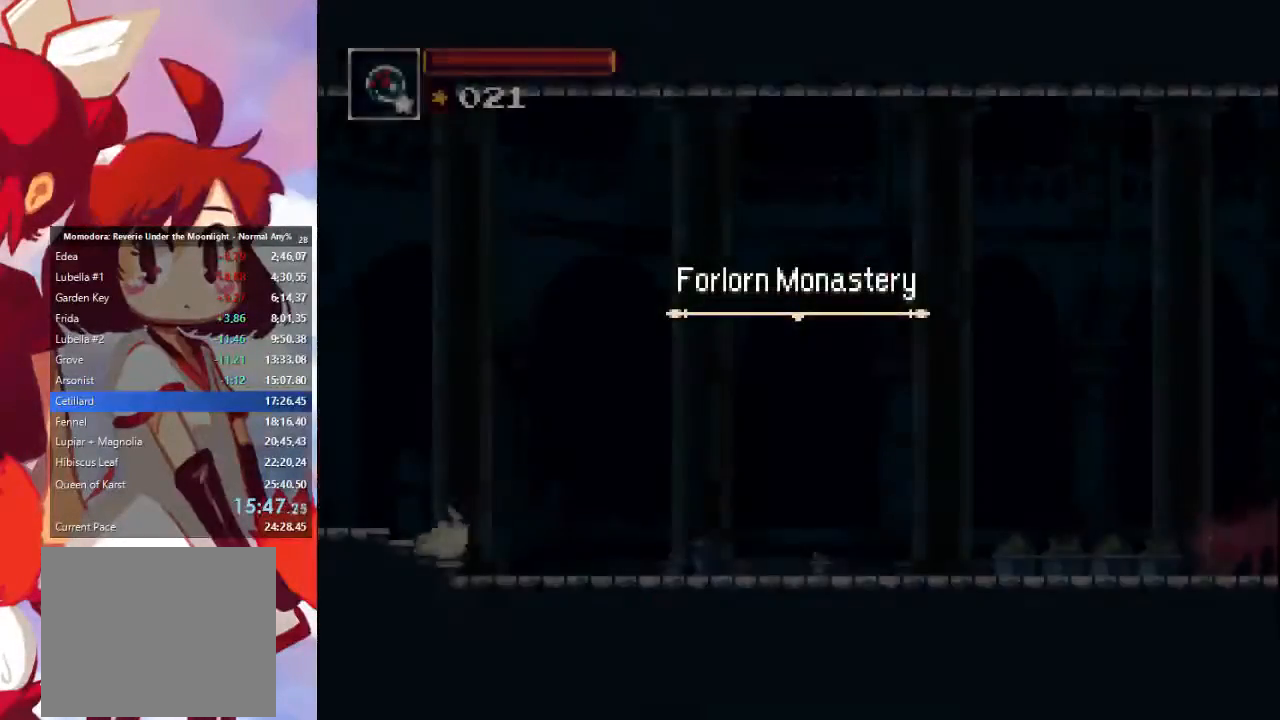
{"dt_ms": 500, "buttons": ["CROSS"], "left_stick": "right", "right_stick": "center", "events": [[267, "CROSS", "down"]]}
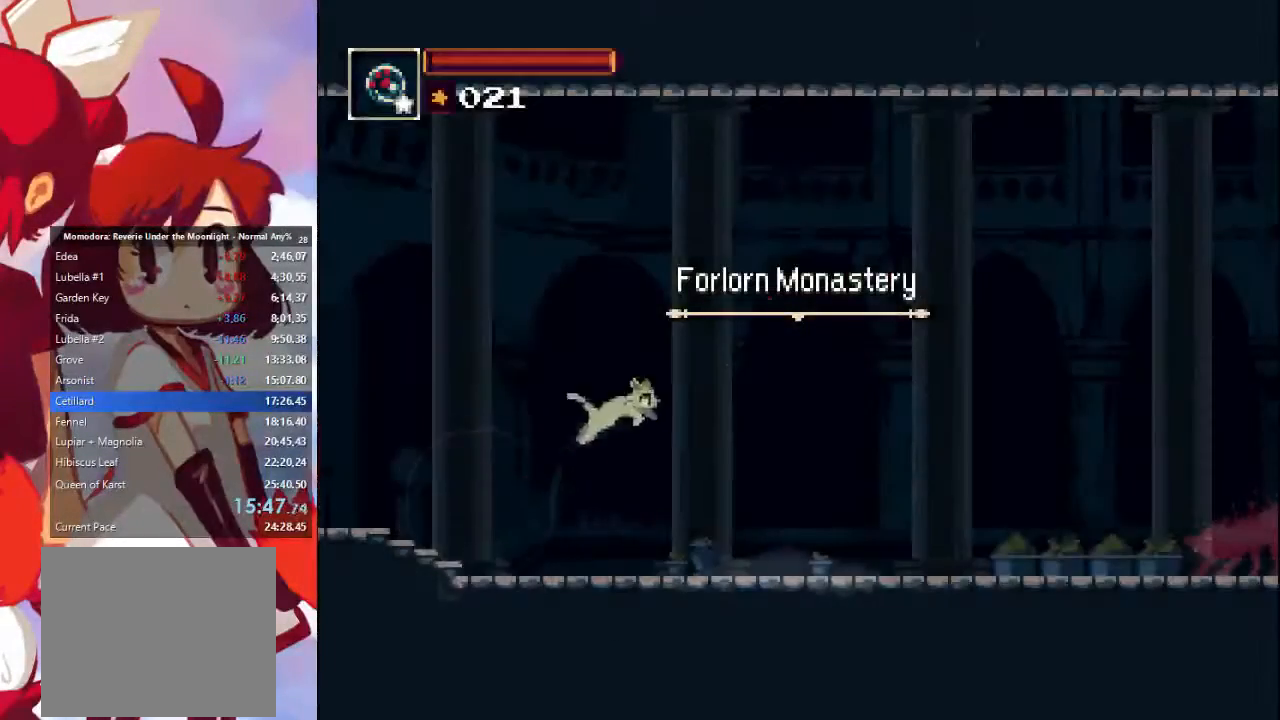
{"dt_ms": 500, "buttons": [], "left_stick": "right", "right_stick": "center", "events": [[33, "CROSS", "up"], [167, "CIRCLE", "down"], [267, "CIRCLE", "up"]]}
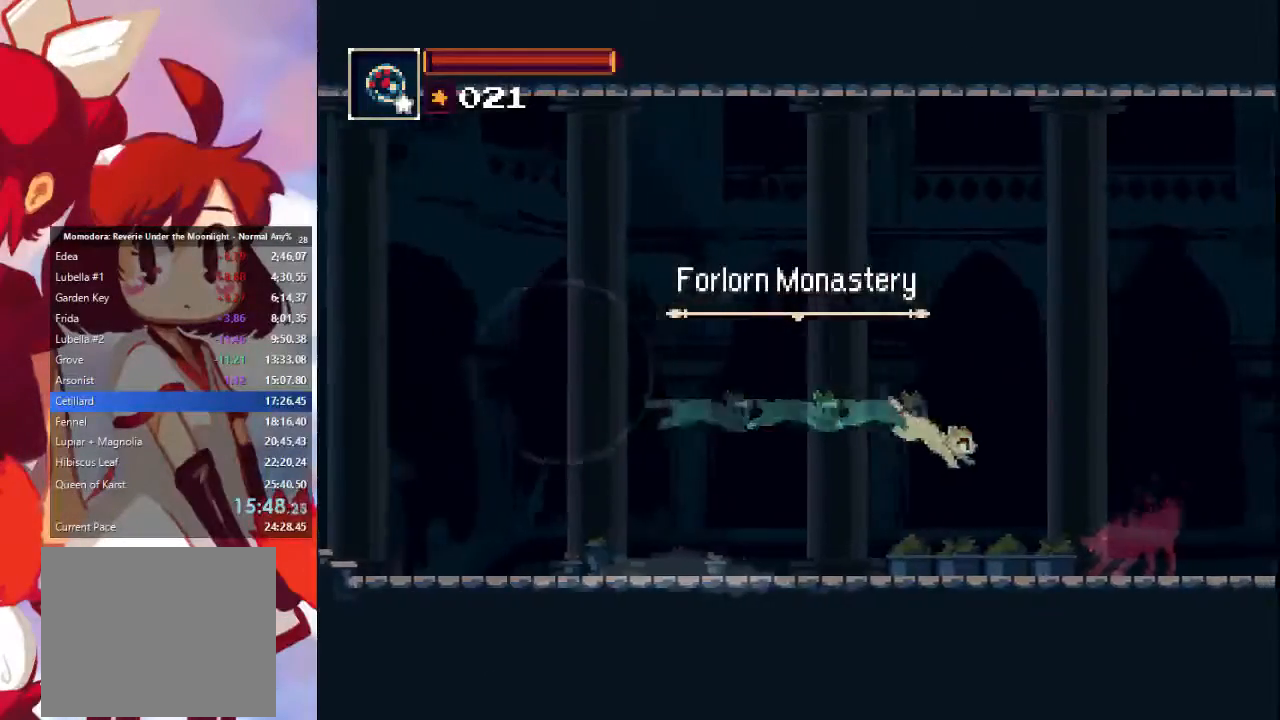
{"dt_ms": 500, "buttons": [], "left_stick": "right", "right_stick": "center", "events": [[100, "CROSS", "down"], [400, "CROSS", "up"]]}
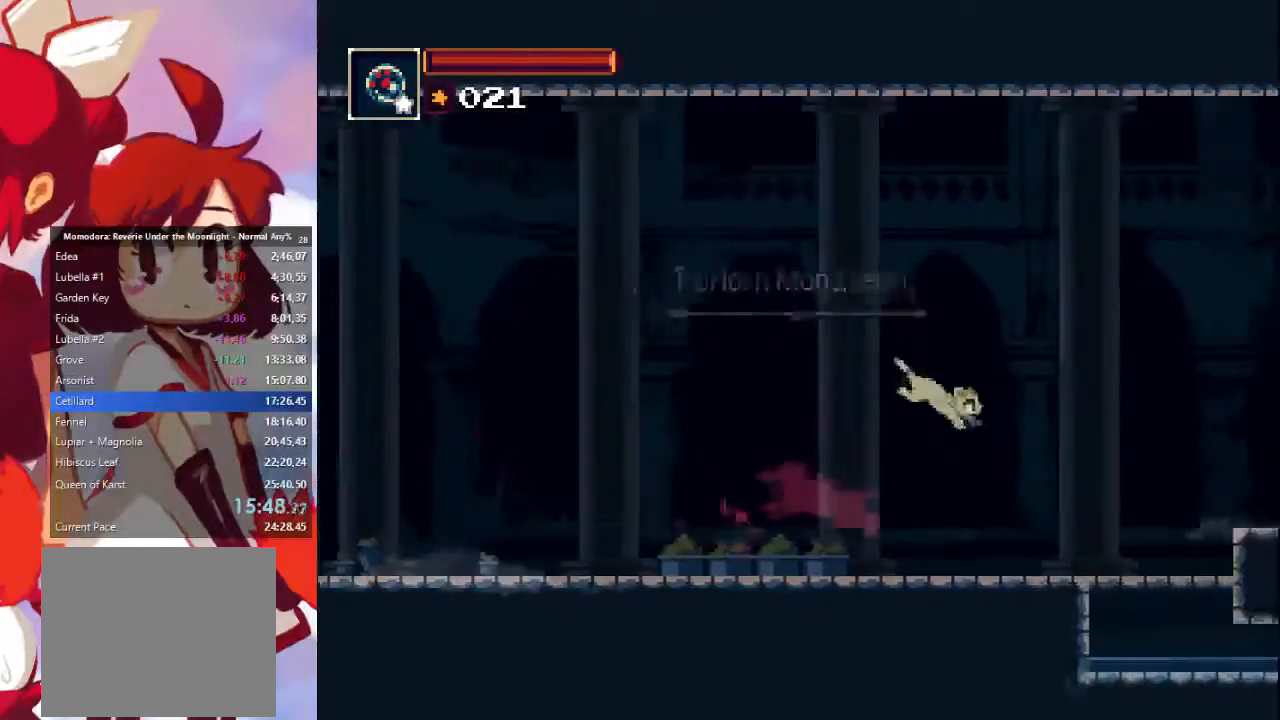
{"dt_ms": 500, "buttons": ["CROSS"], "left_stick": "right", "right_stick": "center", "events": [[367, "CROSS", "down"]]}
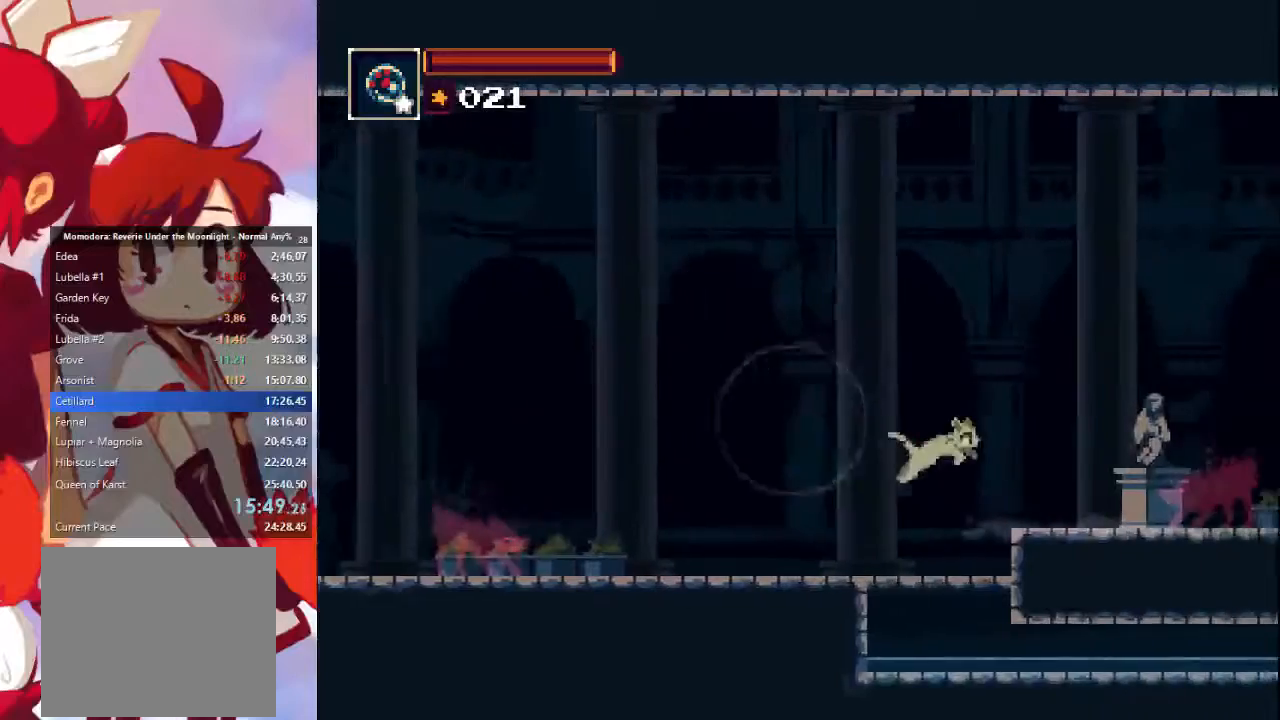
{"dt_ms": 500, "buttons": [], "left_stick": "right", "right_stick": "center", "events": [[133, "CROSS", "up"], [267, "CIRCLE", "down"], [467, "CIRCLE", "up"]]}
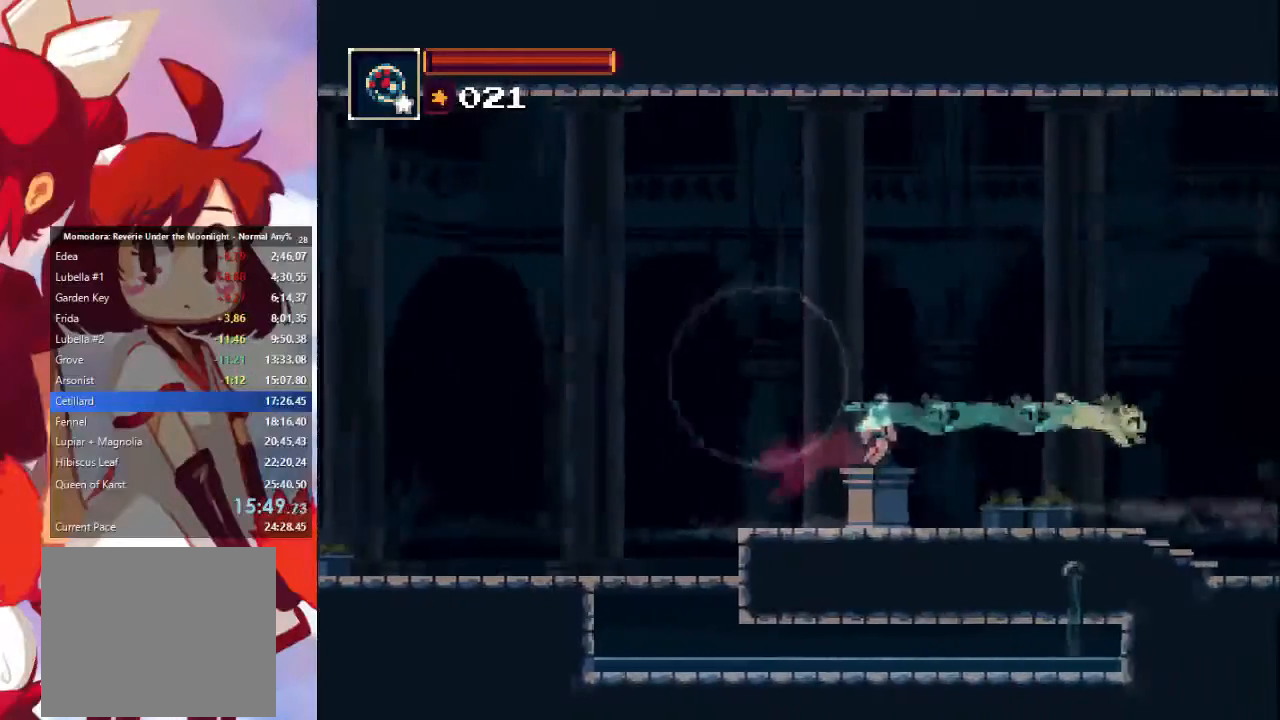
{"dt_ms": 500, "buttons": ["CROSS"], "left_stick": "right", "right_stick": "center", "events": [[300, "CROSS", "down"]]}
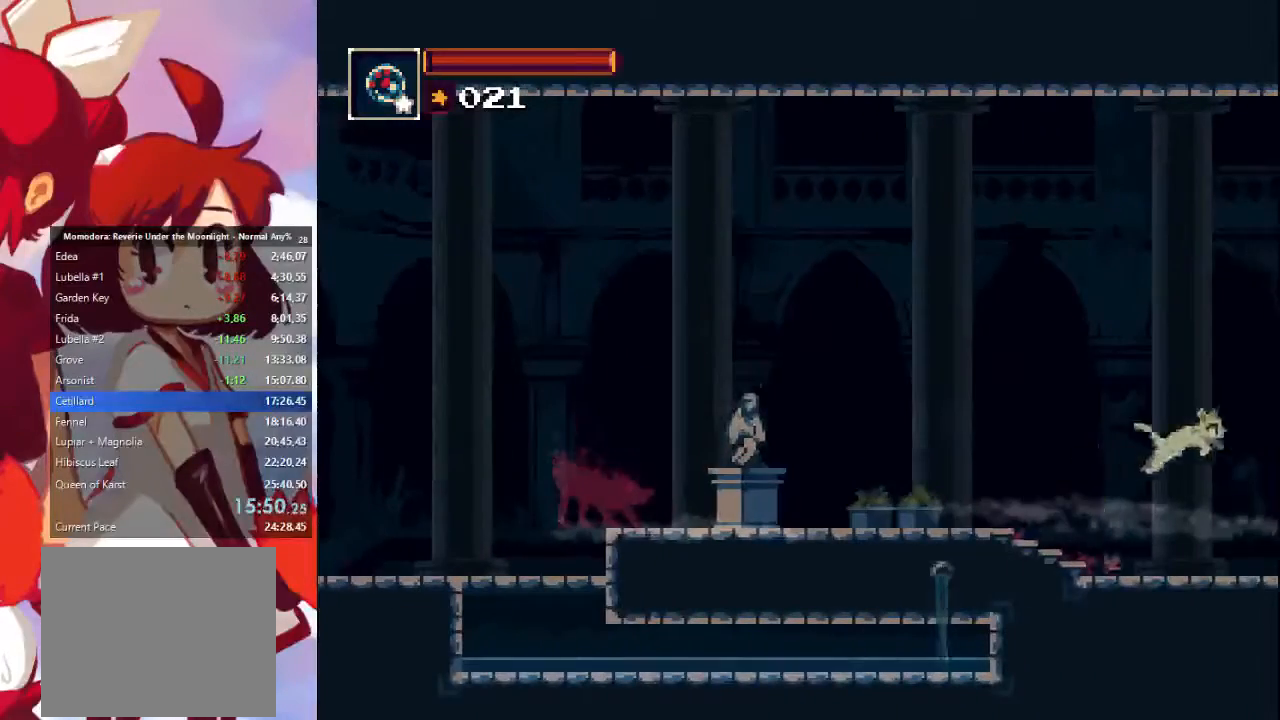
{"dt_ms": 500, "buttons": [], "left_stick": "right", "right_stick": "center", "events": [[100, "CROSS", "up"], [267, "CIRCLE", "down"], [433, "CIRCLE", "up"]]}
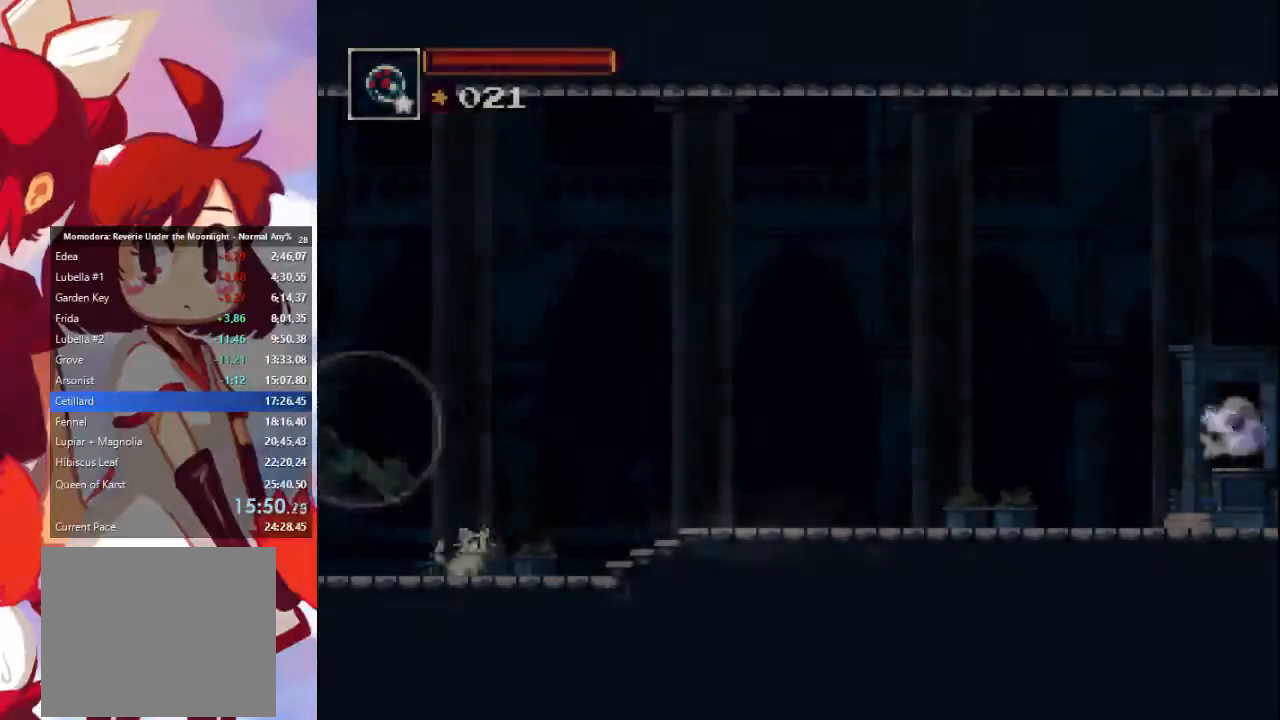
{"dt_ms": 500, "buttons": ["CIRCLE"], "left_stick": "right", "right_stick": "center", "events": [[133, "CROSS", "down"], [367, "CROSS", "up"], [467, "CIRCLE", "down"]]}
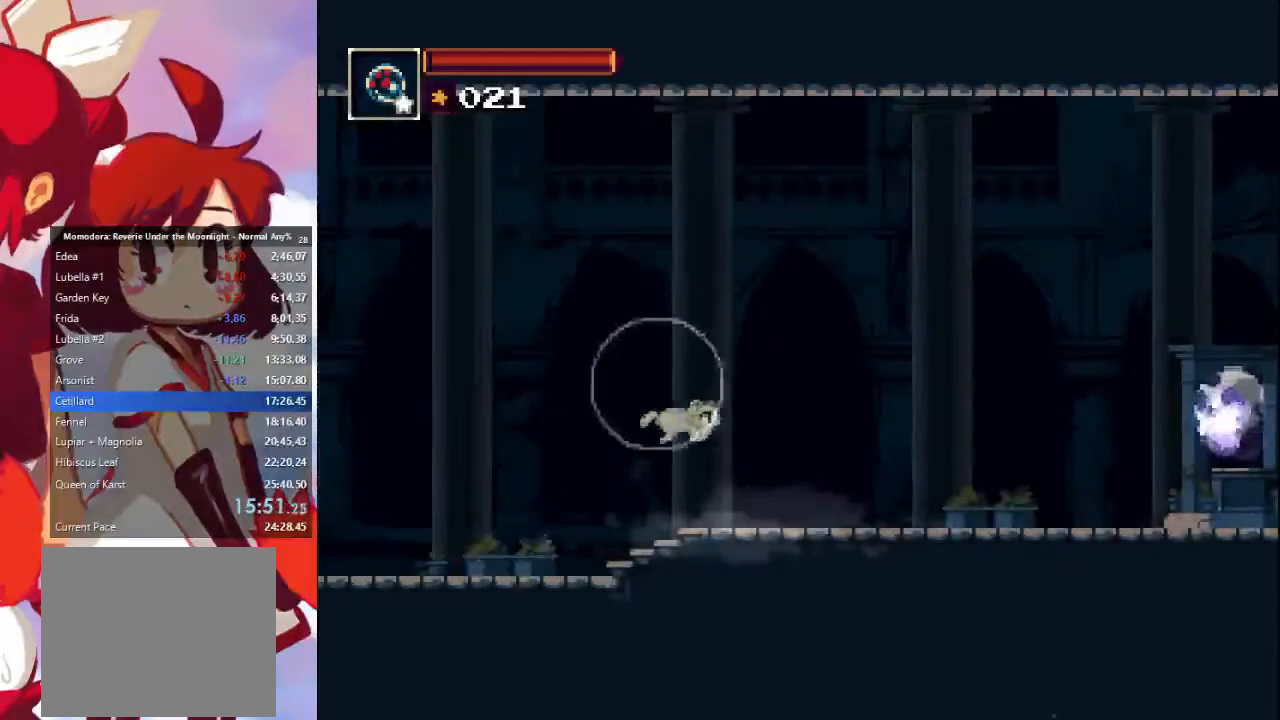
{"dt_ms": 500, "buttons": [], "left_stick": "right", "right_stick": "center", "events": [[200, "CIRCLE", "up"]]}
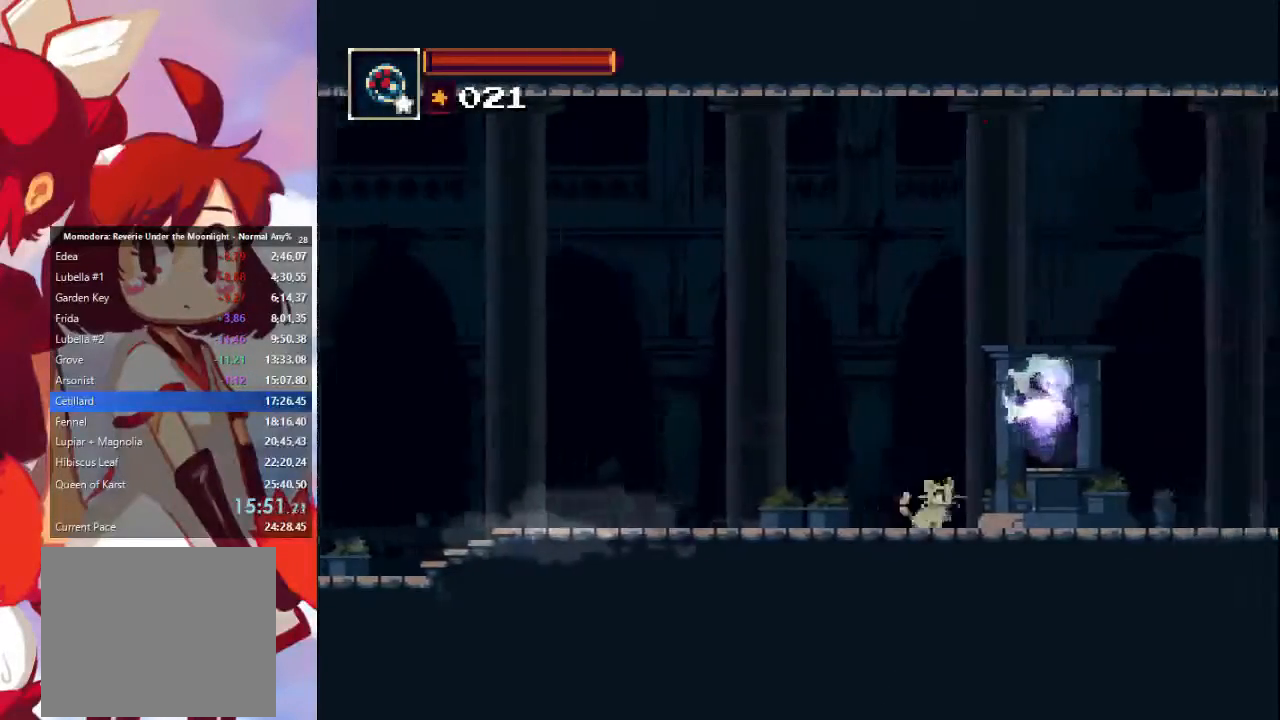
{"dt_ms": 500, "buttons": ["CROSS"], "left_stick": "right", "right_stick": "center", "events": [[333, "CROSS", "down"]]}
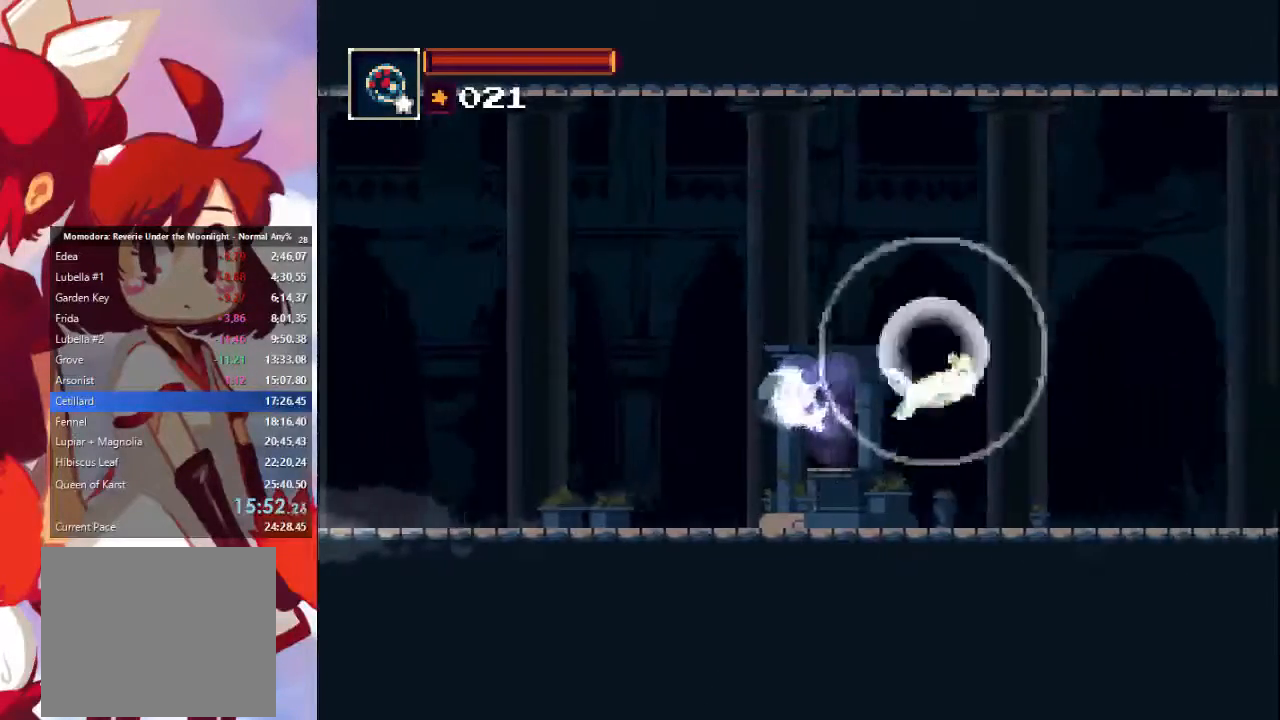
{"dt_ms": 500, "buttons": [], "left_stick": "right", "right_stick": "center", "events": [[133, "CROSS", "up"], [267, "CIRCLE", "down"], [500, "CIRCLE", "up"]]}
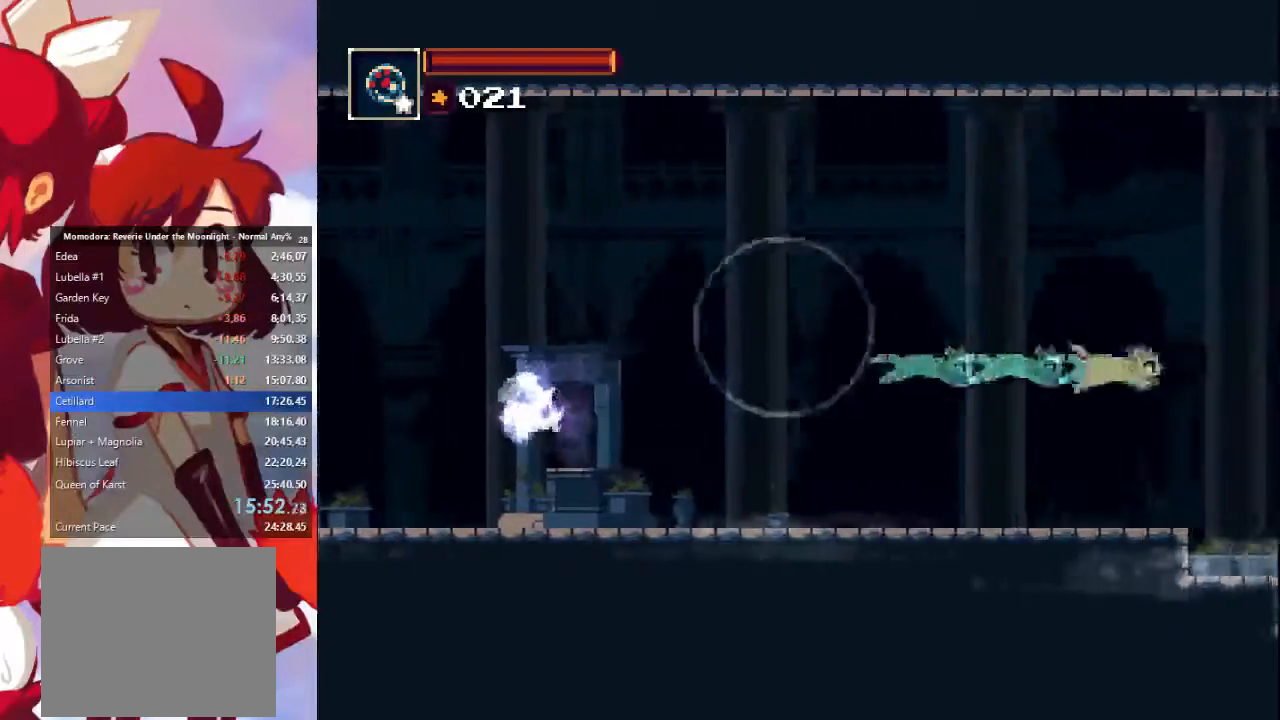
{"dt_ms": 500, "buttons": ["CROSS", "CIRCLE"], "left_stick": "right", "right_stick": "center", "events": [[500, "CIRCLE", "down"], [500, "CROSS", "down"]]}
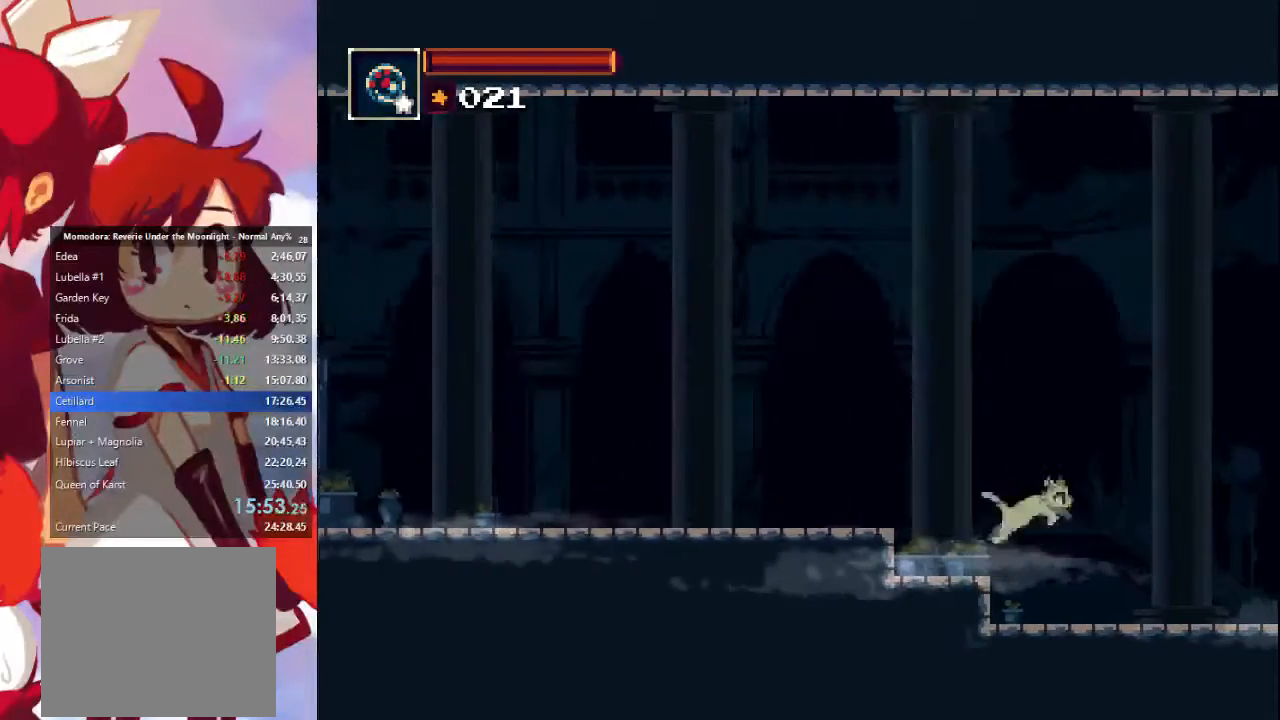
{"dt_ms": 500, "buttons": ["CIRCLE"], "left_stick": "right", "right_stick": "center", "events": [[300, "CIRCLE", "up"], [300, "CROSS", "up"], [467, "CIRCLE", "down"]]}